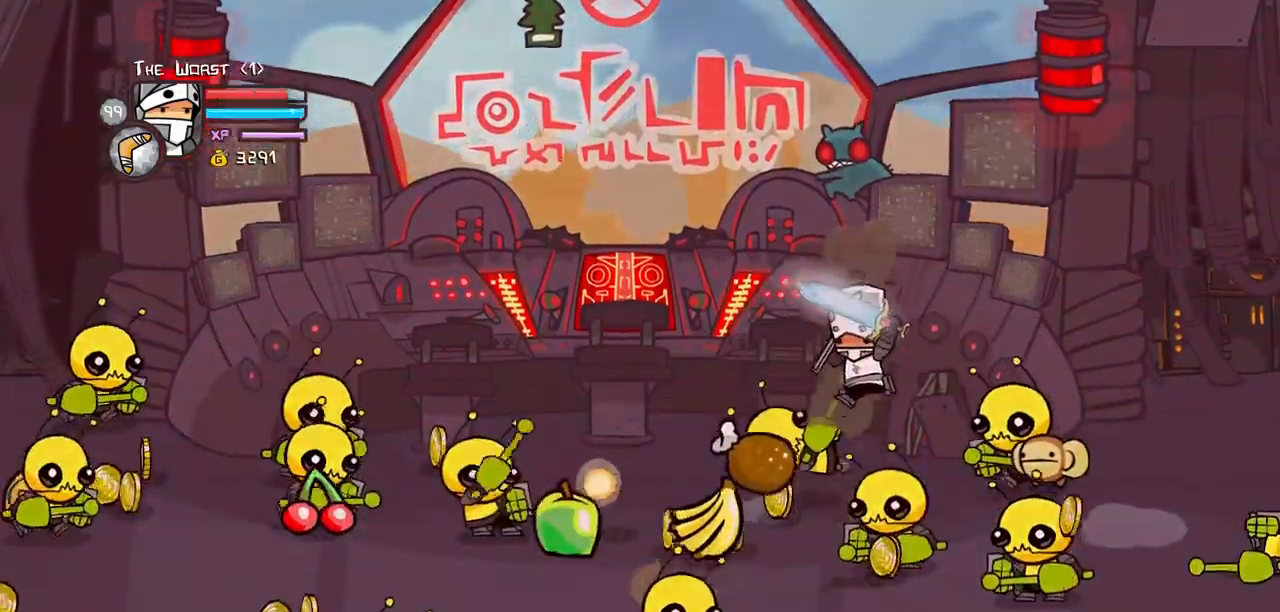
Gameplay with keyboard; each line is a JSON object with the keys held at the frame after it. "events" lists presses ("down") and releases ("up") of "block", "down", "heavy", "item", "iteml", "itemr", "jump", "left", "light", "magic", "right" and "up" between this image and that frame as [ms after this image, input, new state], when the widget could be followed in between. No other keys are recorded. Mouse input is not recorded. Key names are as the overlay labels them; some are game actions (e.g. jump) rather than physical keys.
{"keys": ["left", "up"], "events": [[167, "down", "up"], [250, "up", "down"]]}
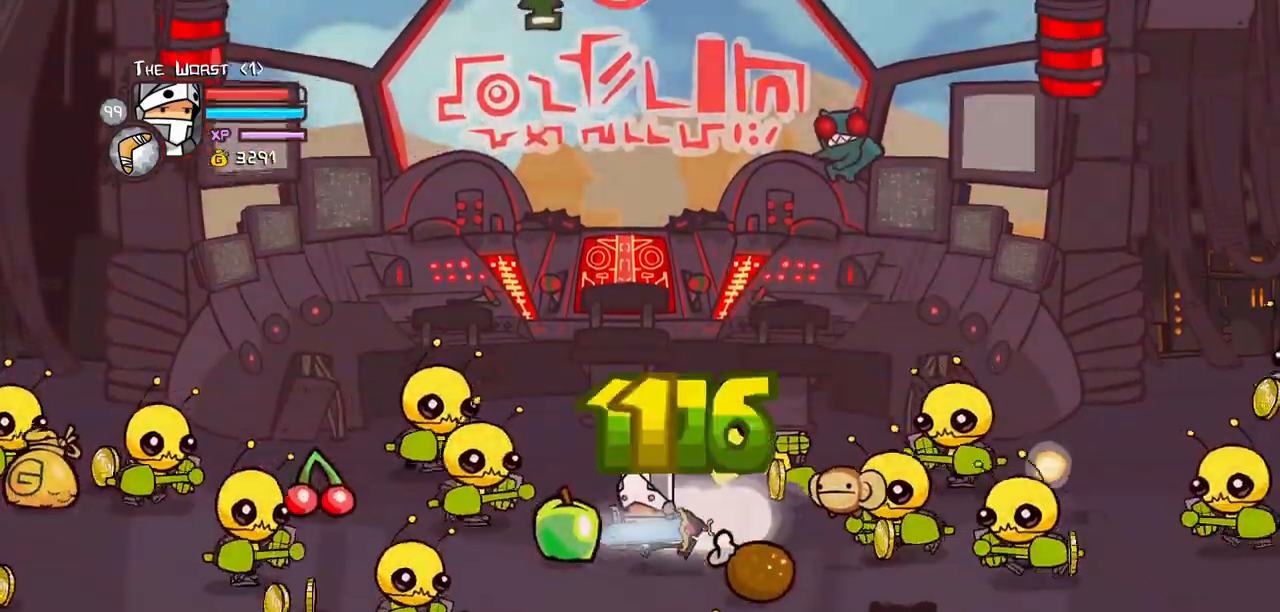
{"keys": ["left", "up"], "events": [[33, "magic", "down"], [83, "heavy", "down"], [367, "heavy", "up"], [367, "magic", "up"]]}
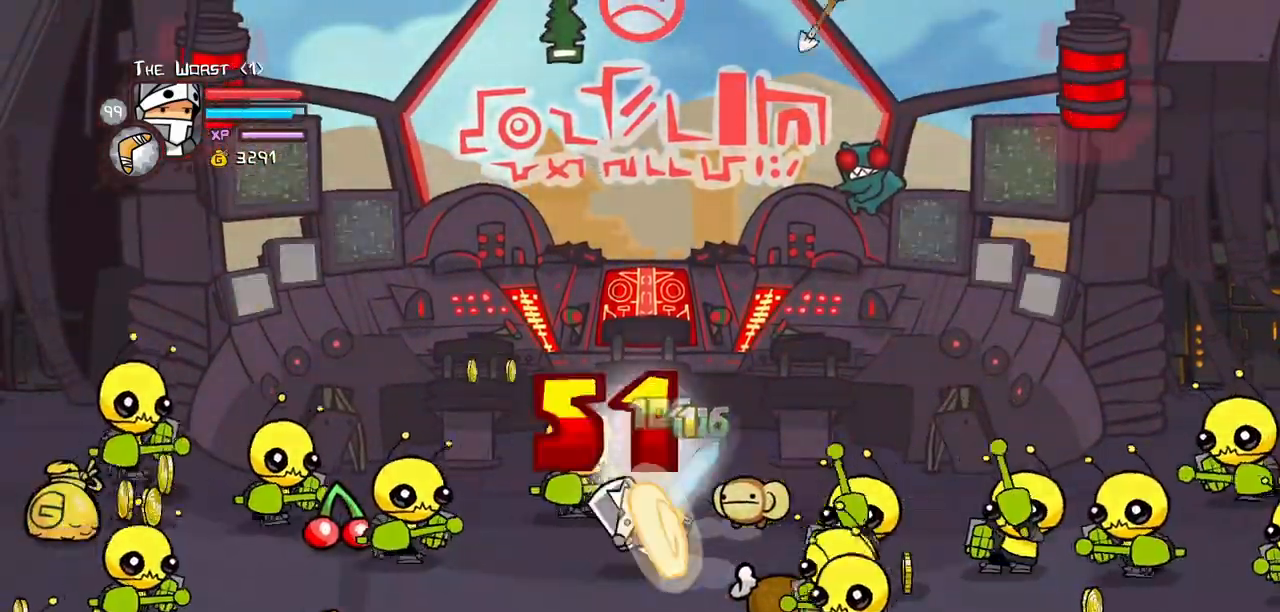
{"keys": ["jump", "left"]}
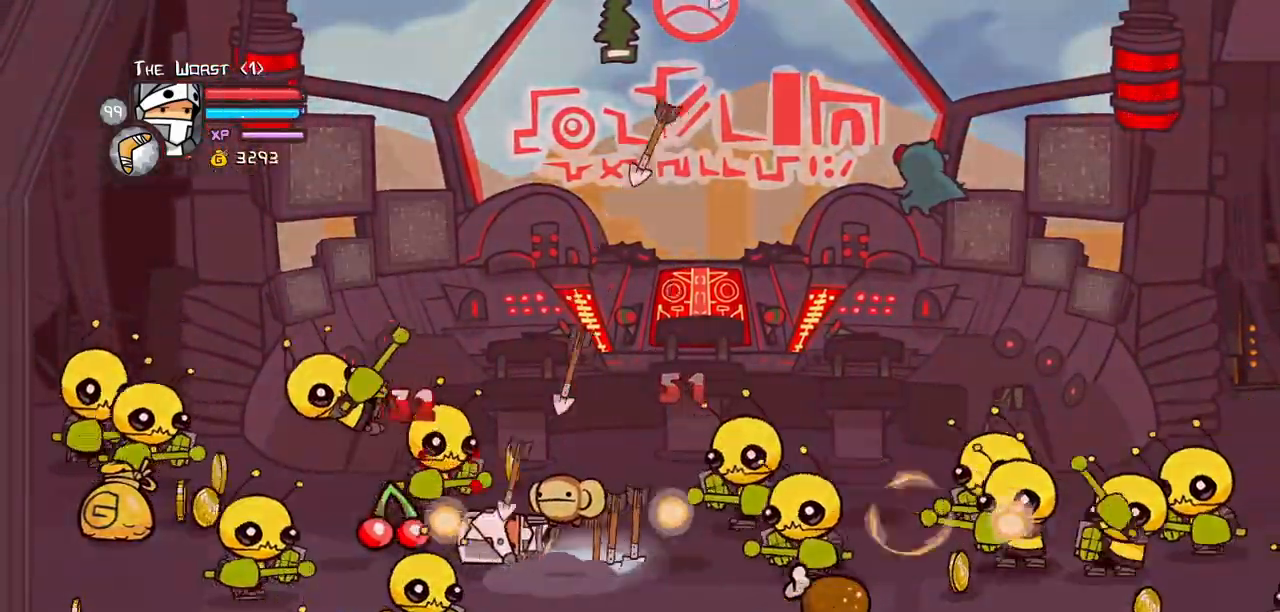
{"keys": ["left", "up"], "events": [[17, "jump", "up"], [400, "up", "down"]]}
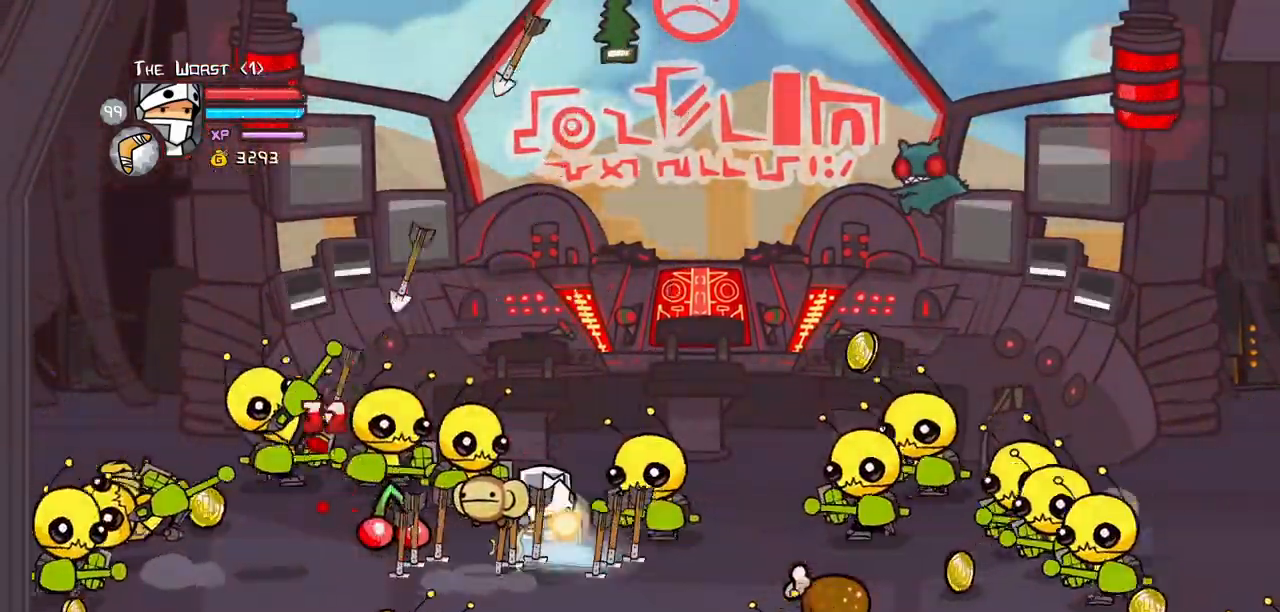
{"keys": ["heavy"]}
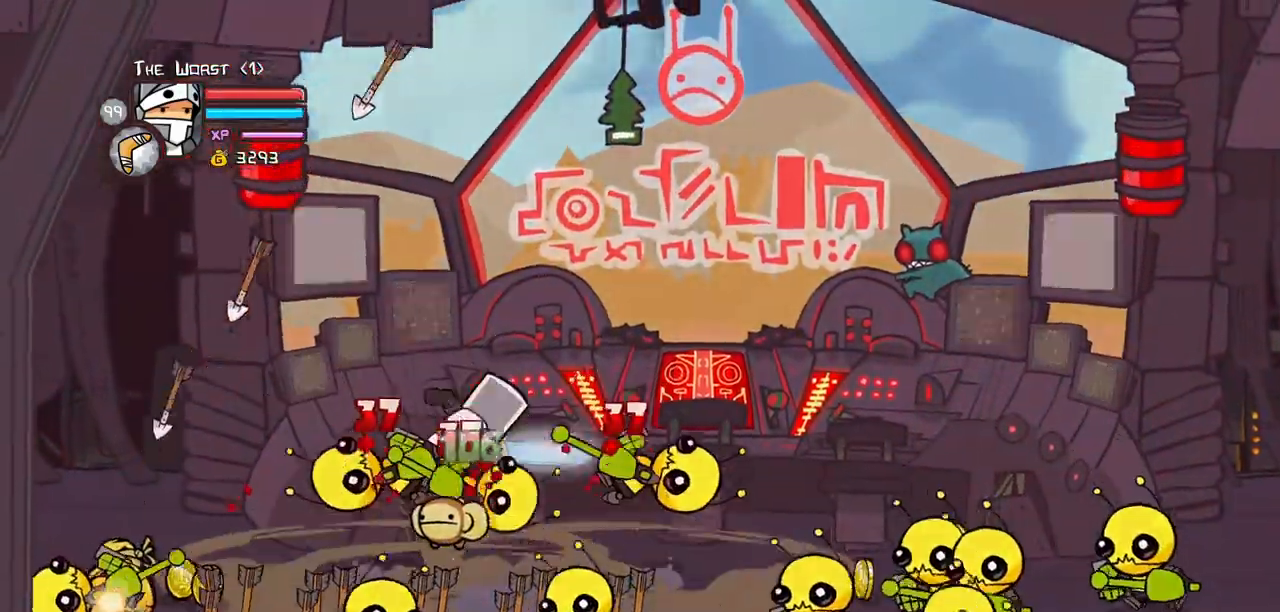
{"keys": ["light", "right"], "events": [[183, "heavy", "up"], [233, "light", "down"], [333, "right", "down"], [383, "light", "up"], [417, "light", "down"]]}
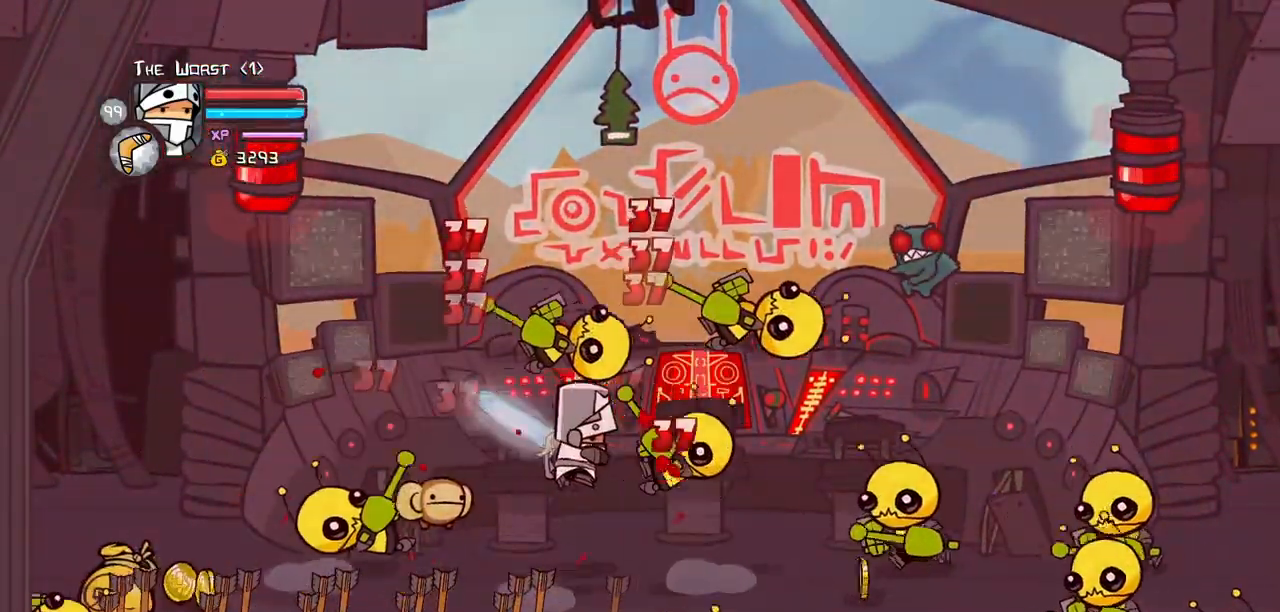
{"keys": ["light", "right"]}
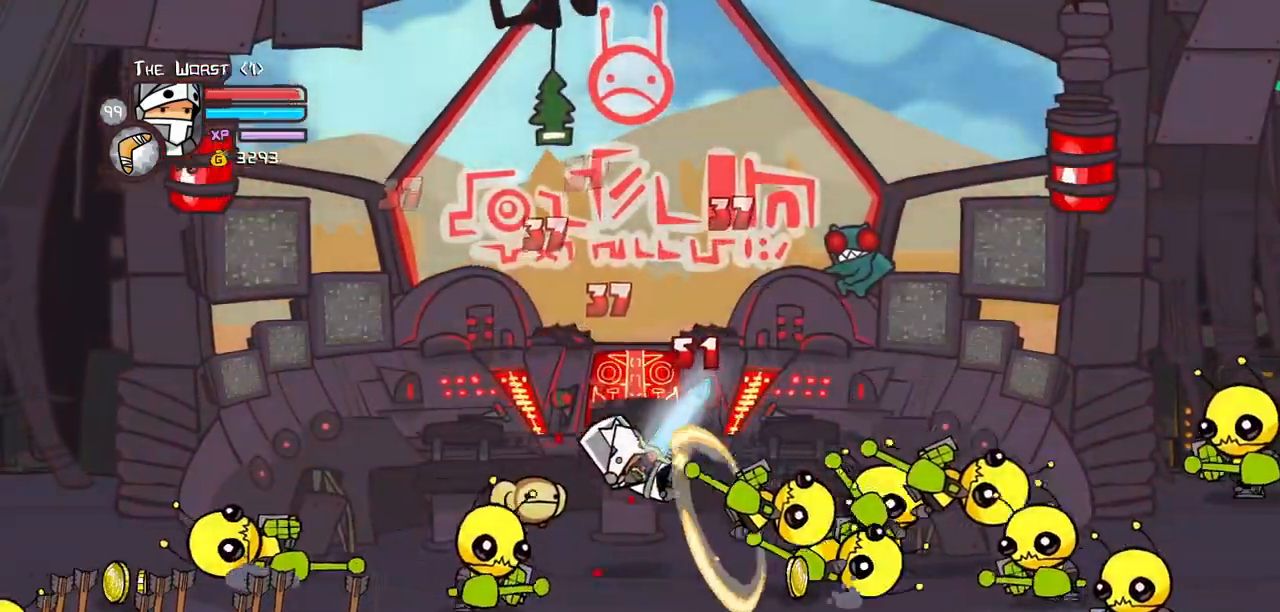
{"keys": ["down", "jump", "right"], "events": [[83, "light", "up"], [133, "light", "down"], [167, "jump", "down"], [217, "down", "down"], [217, "light", "up"], [317, "jump", "up"], [417, "jump", "down"]]}
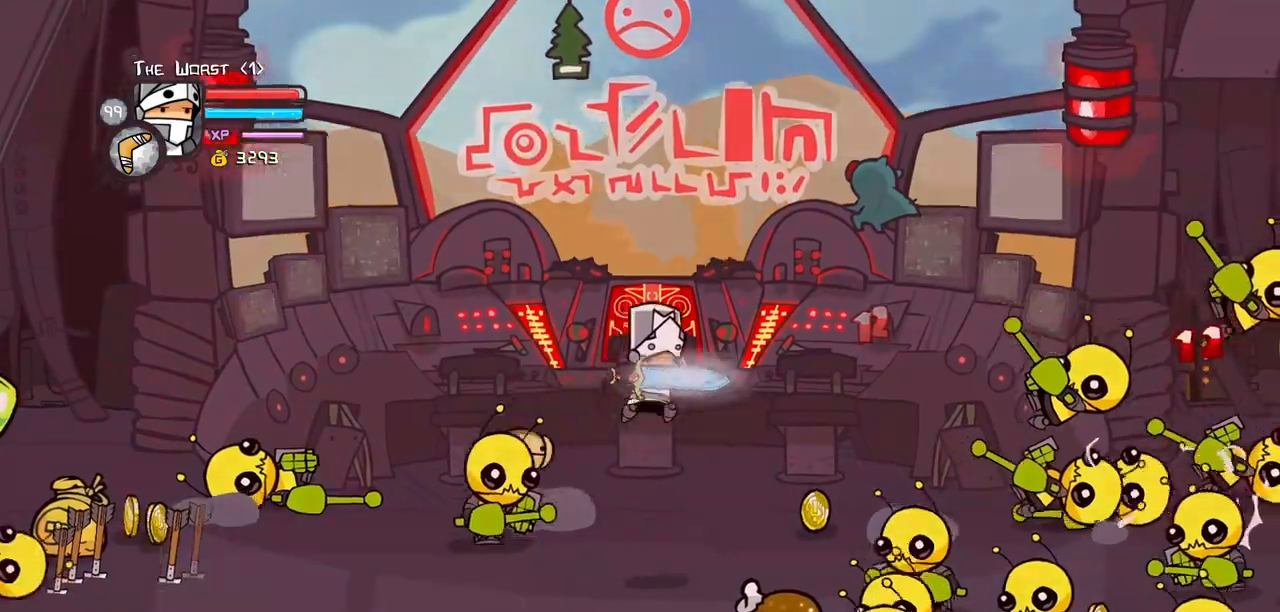
{"keys": ["left", "up"], "events": [[50, "down", "up"], [50, "jump", "up"], [150, "left", "down"], [200, "right", "up"], [283, "jump", "down"], [467, "jump", "up"], [500, "up", "down"]]}
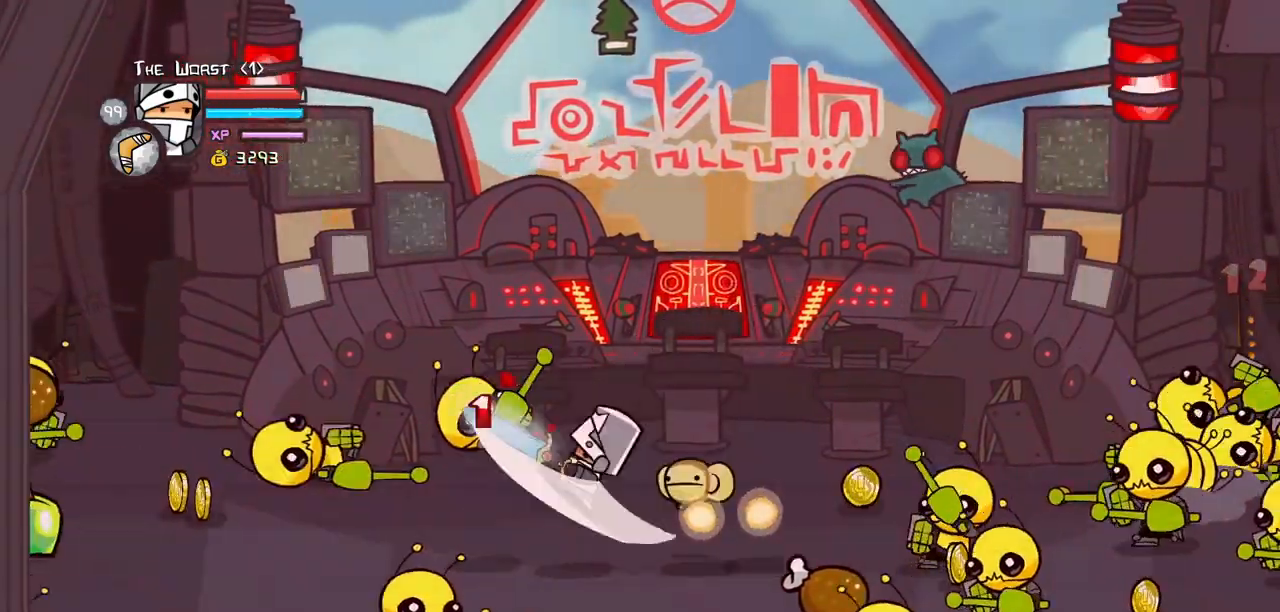
{"keys": ["heavy", "left", "magic"], "events": [[433, "magic", "down"], [433, "up", "up"], [483, "heavy", "down"]]}
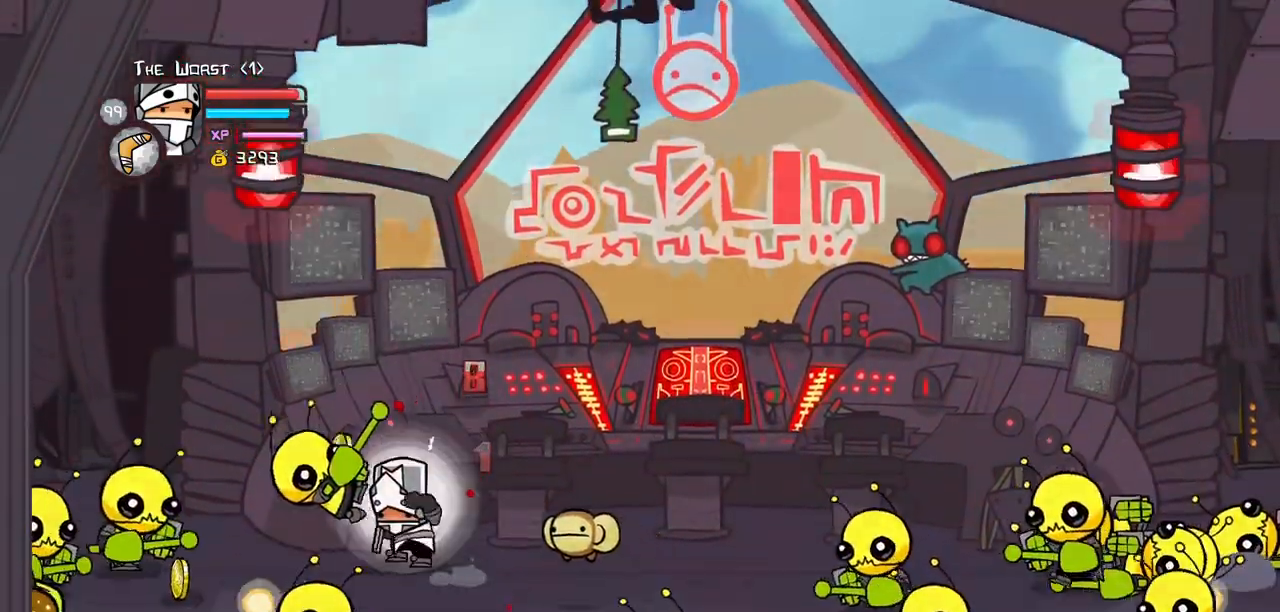
{"keys": ["down", "right"]}
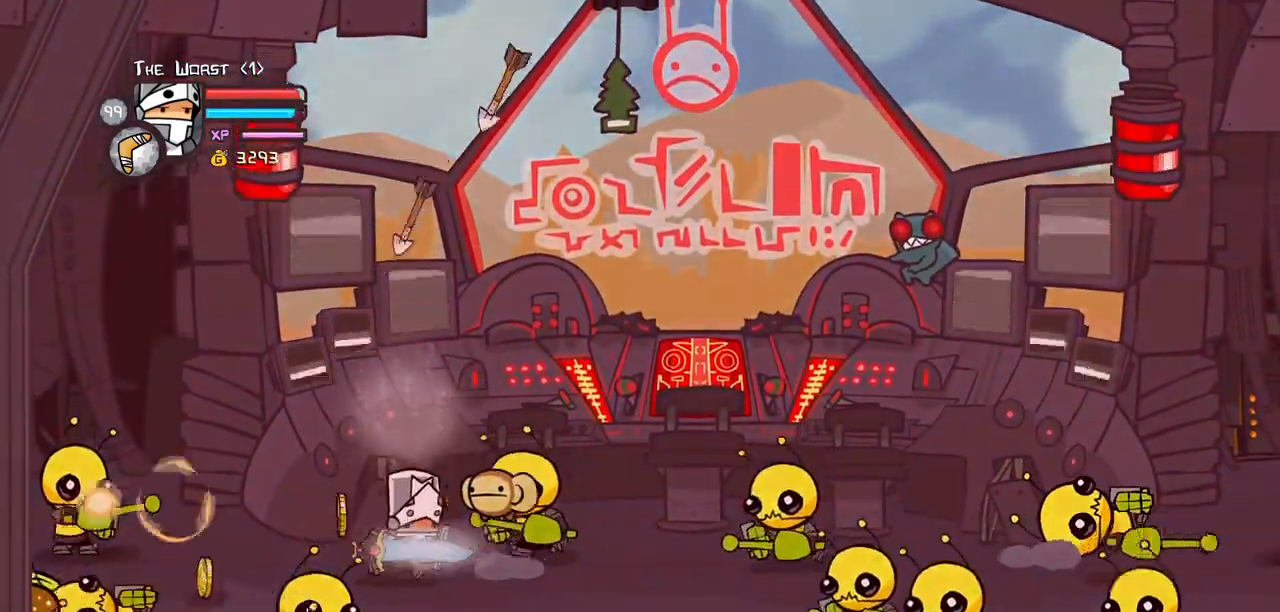
{"keys": ["right"], "events": [[50, "down", "up"], [50, "jump", "down"], [150, "light", "down"], [233, "jump", "up"], [333, "right", "up"], [467, "light", "up"], [467, "right", "down"]]}
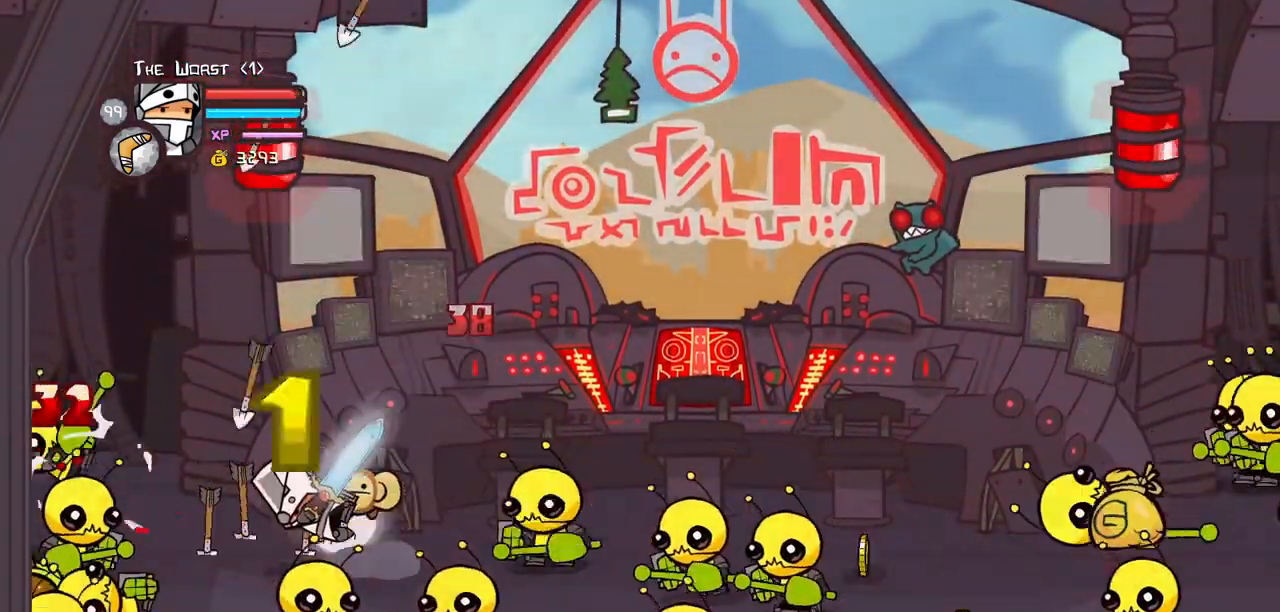
{"keys": ["right"]}
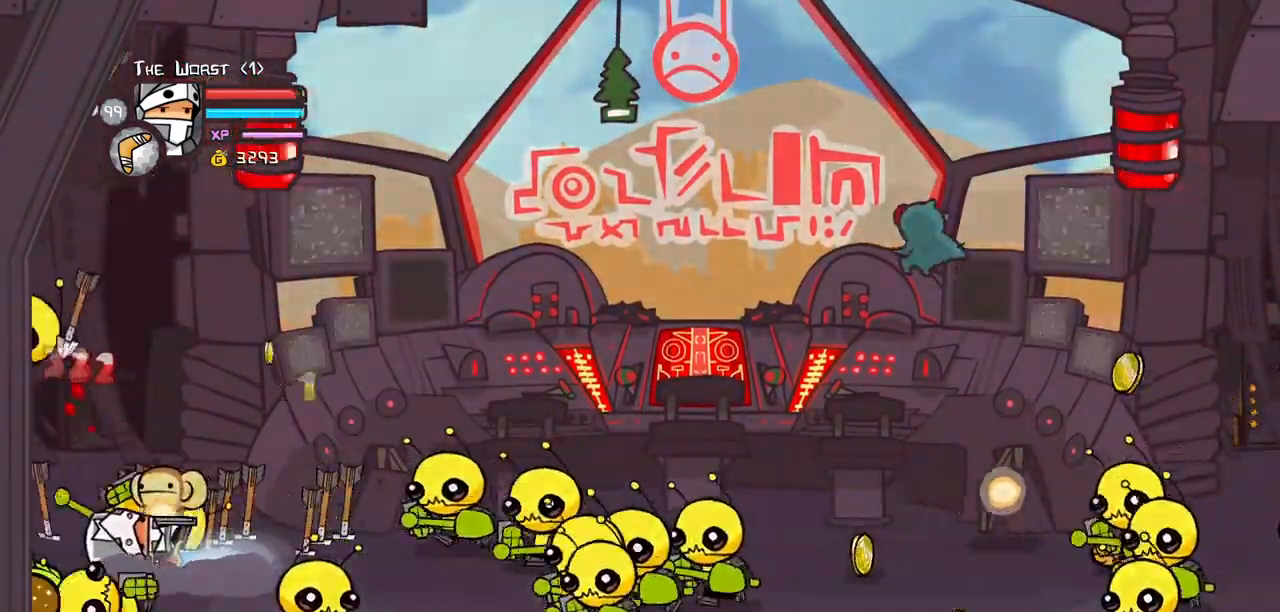
{"keys": ["down", "right"]}